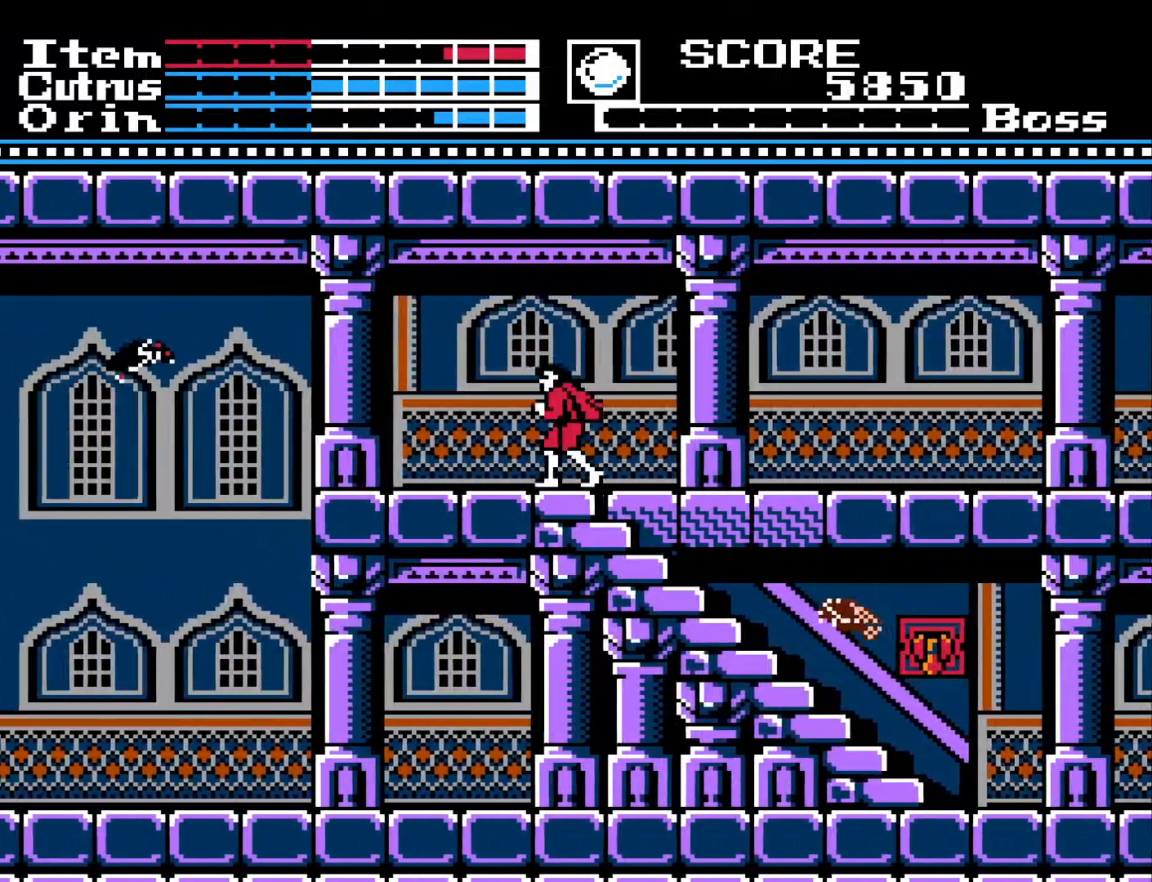
Gameplay with a controller (Xbox layout); each line is a JSON object with the inputs held at the frame after it. "events" lists button and stick changes between this image and that frame as [ms after this image, input, new state], when the widget could be followed in between.
{"buttons": ["DPAD_RIGHT"], "left_stick": "center", "right_stick": "center", "events": [[17, "DPAD_UP", "up"], [50, "DPAD_RIGHT", "down"]]}
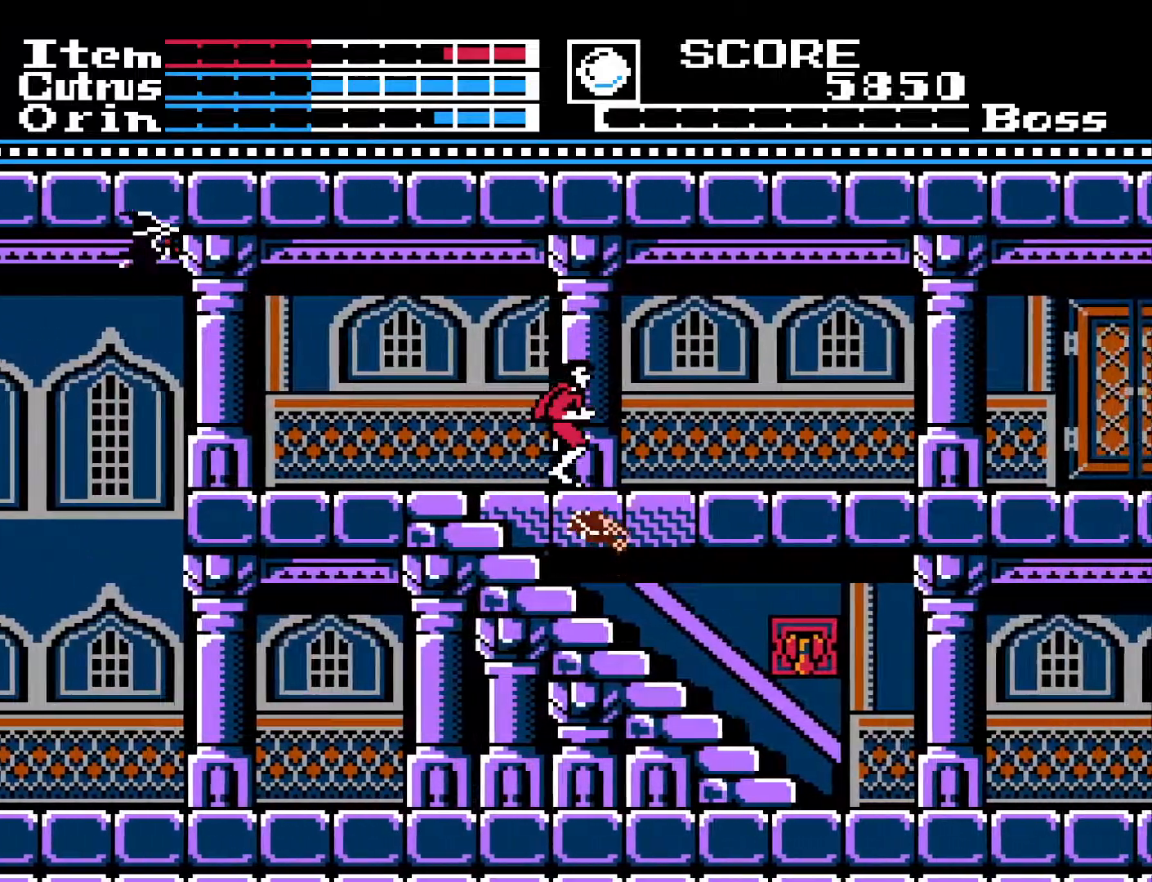
{"buttons": ["DPAD_RIGHT"], "left_stick": "center", "right_stick": "center", "events": []}
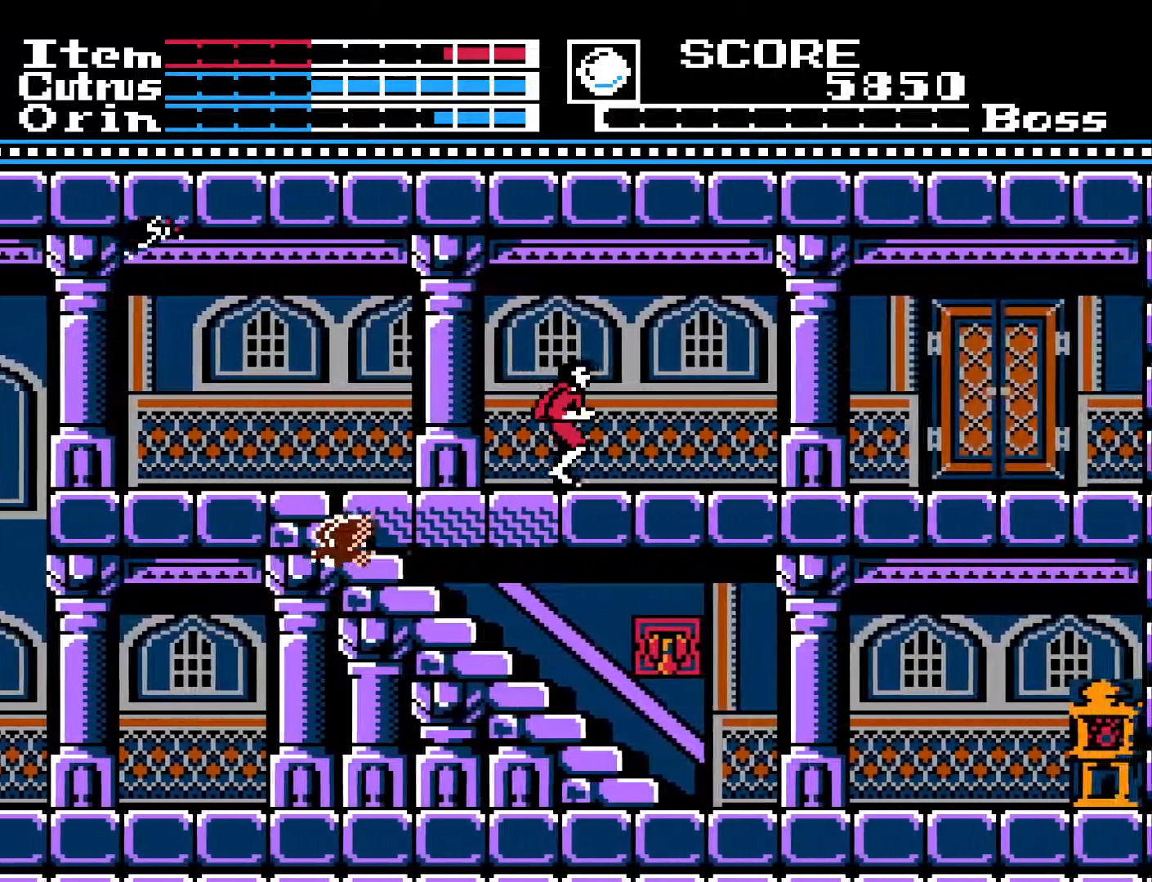
{"buttons": ["DPAD_RIGHT"], "left_stick": "center", "right_stick": "center", "events": []}
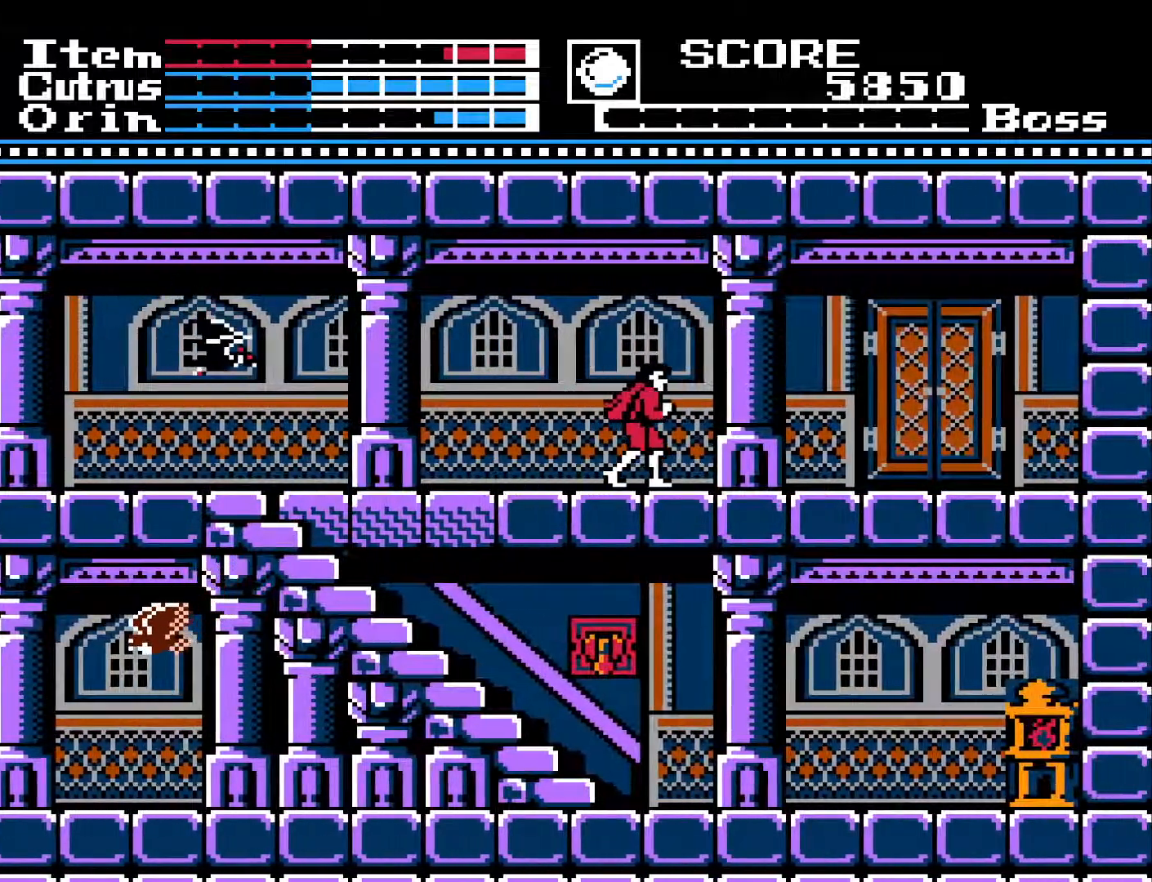
{"buttons": ["DPAD_RIGHT"], "left_stick": "center", "right_stick": "center", "events": []}
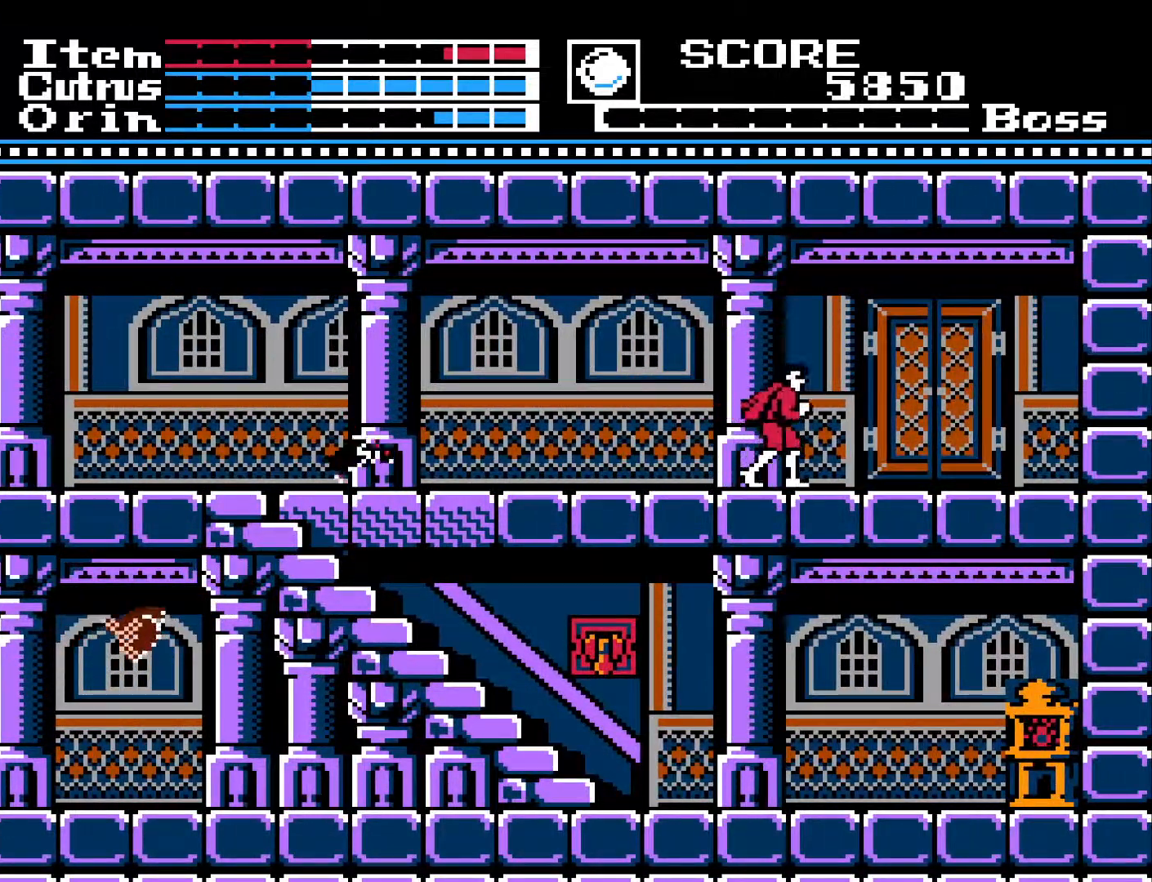
{"buttons": ["X"], "left_stick": "center", "right_stick": "center", "events": [[100, "DPAD_RIGHT", "up"], [333, "DPAD_LEFT", "down"], [433, "DPAD_LEFT", "up"], [467, "X", "down"]]}
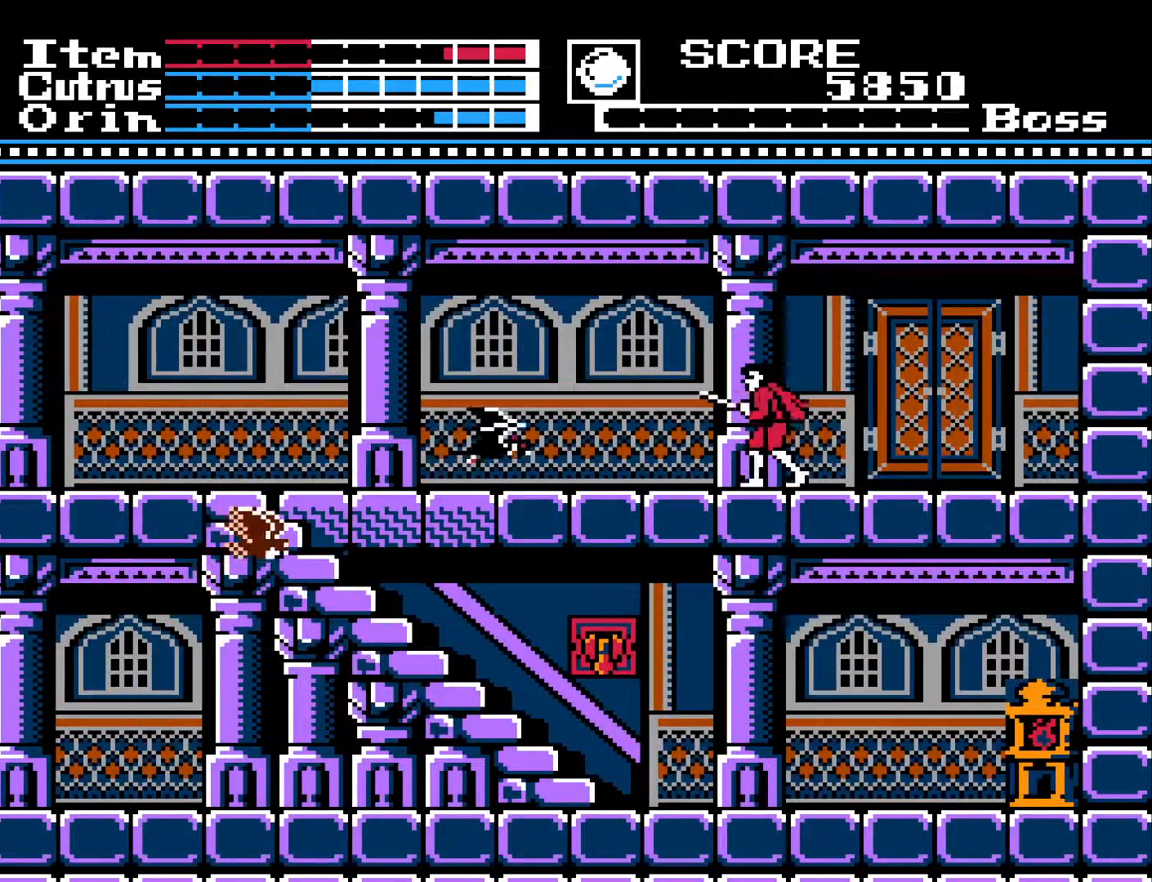
{"buttons": [], "left_stick": "center", "right_stick": "center", "events": [[100, "X", "up"], [300, "DPAD_RIGHT", "down"], [467, "DPAD_RIGHT", "up"]]}
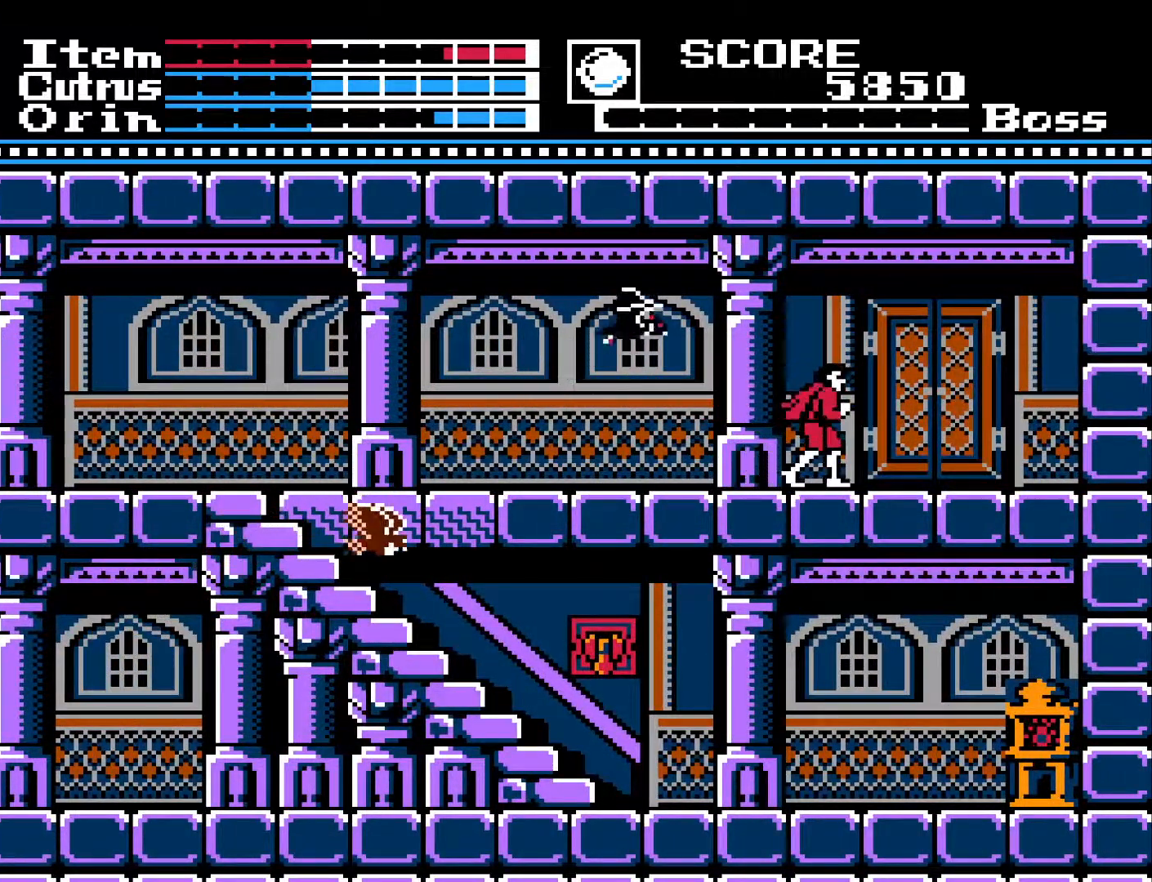
{"buttons": ["X", "DPAD_DOWN"], "left_stick": "center", "right_stick": "center", "events": [[283, "DPAD_DOWN", "down"], [400, "X", "down"]]}
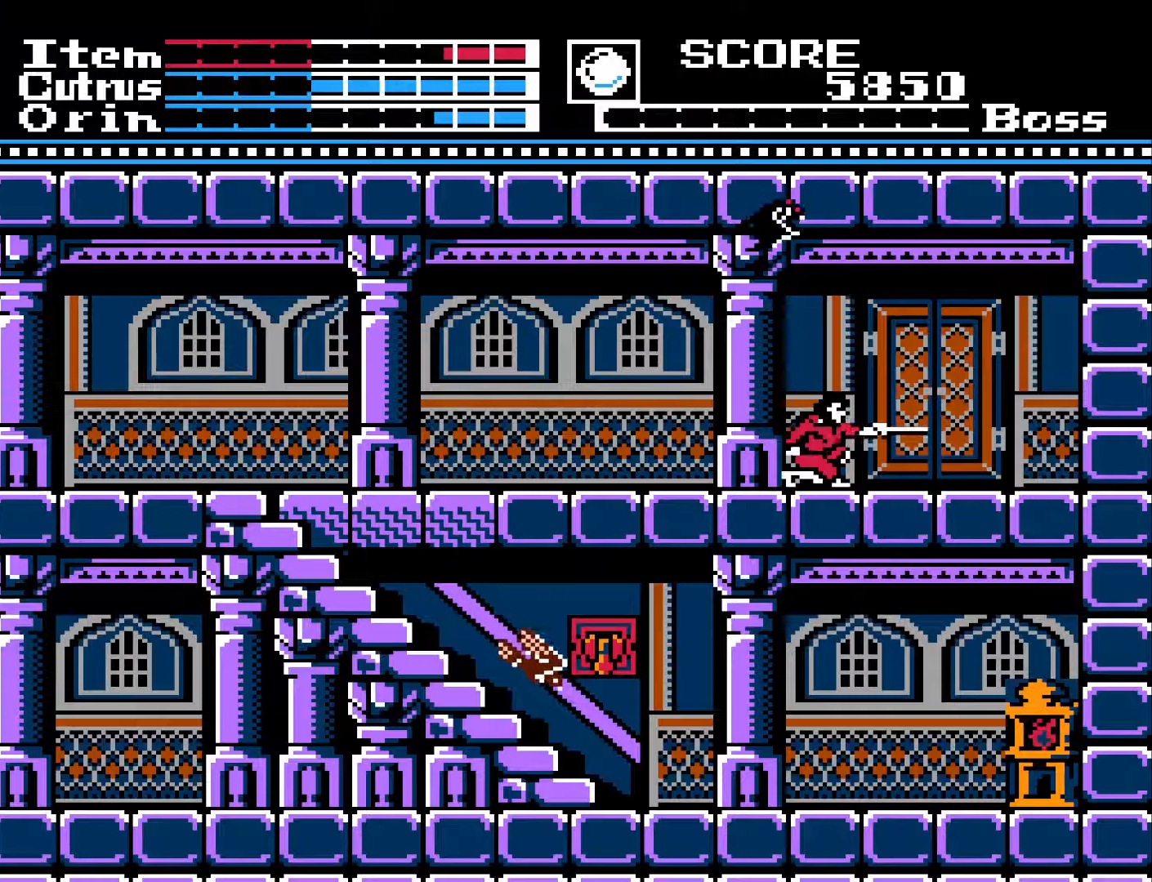
{"buttons": ["DPAD_LEFT"], "left_stick": "center", "right_stick": "center", "events": [[17, "X", "up"], [50, "DPAD_LEFT", "down"], [67, "DPAD_DOWN", "up"]]}
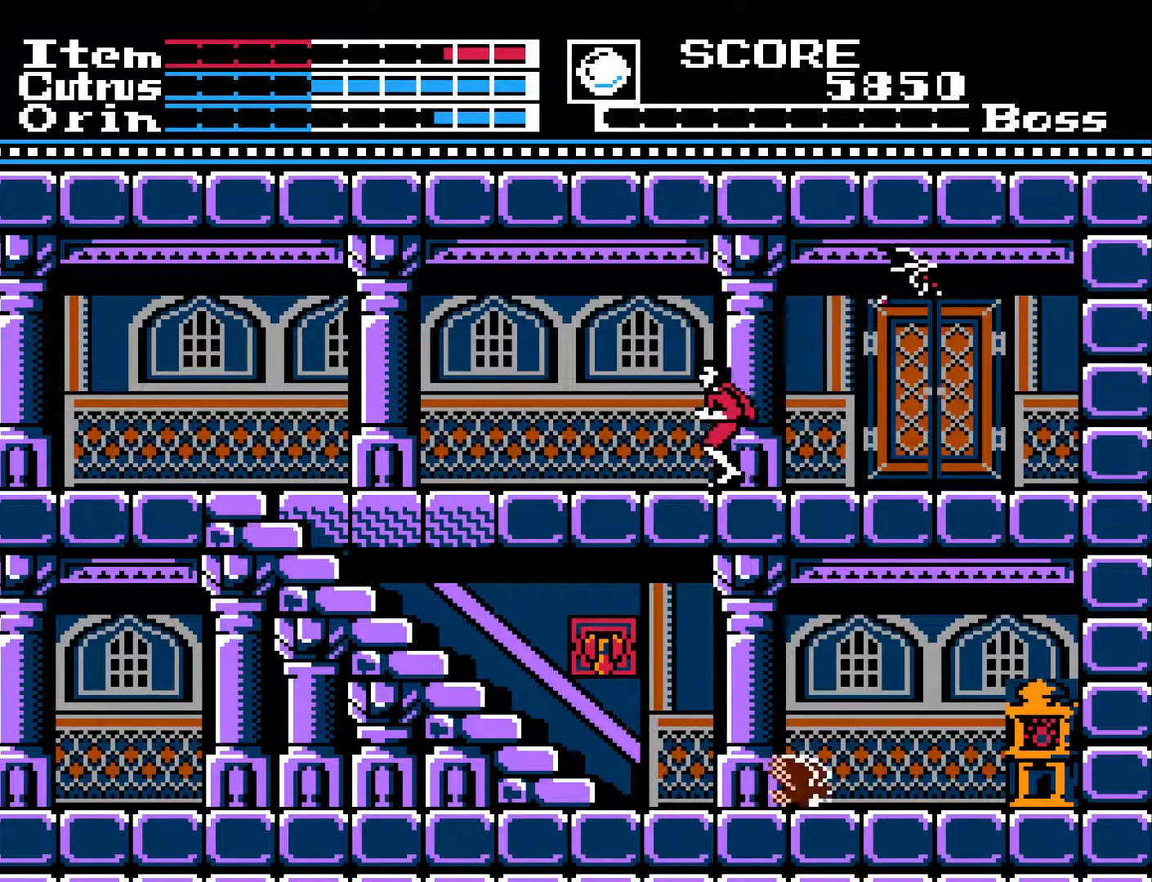
{"buttons": ["DPAD_RIGHT"], "left_stick": "center", "right_stick": "center", "events": [[17, "DPAD_LEFT", "up"], [133, "DPAD_RIGHT", "down"], [250, "DPAD_RIGHT", "up"], [467, "DPAD_RIGHT", "down"]]}
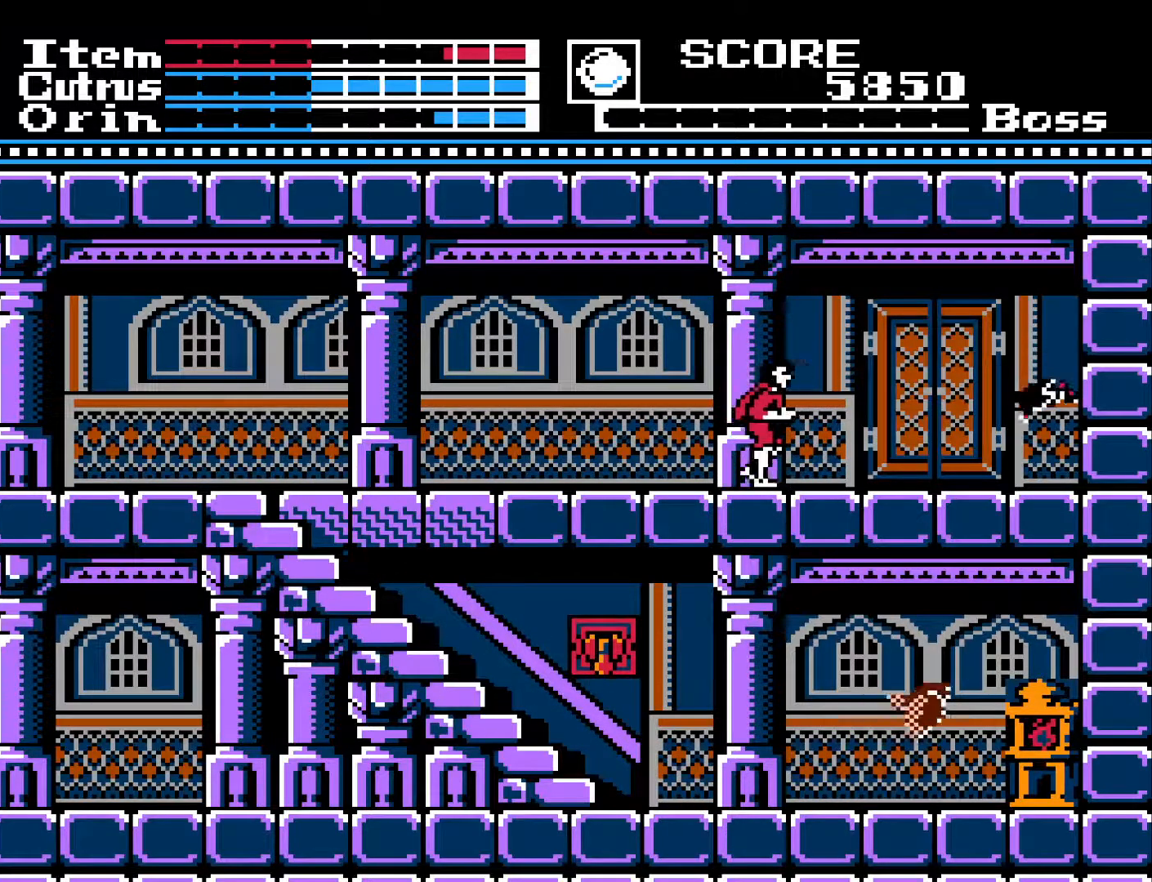
{"buttons": [], "left_stick": "center", "right_stick": "center", "events": [[117, "DPAD_RIGHT", "up"]]}
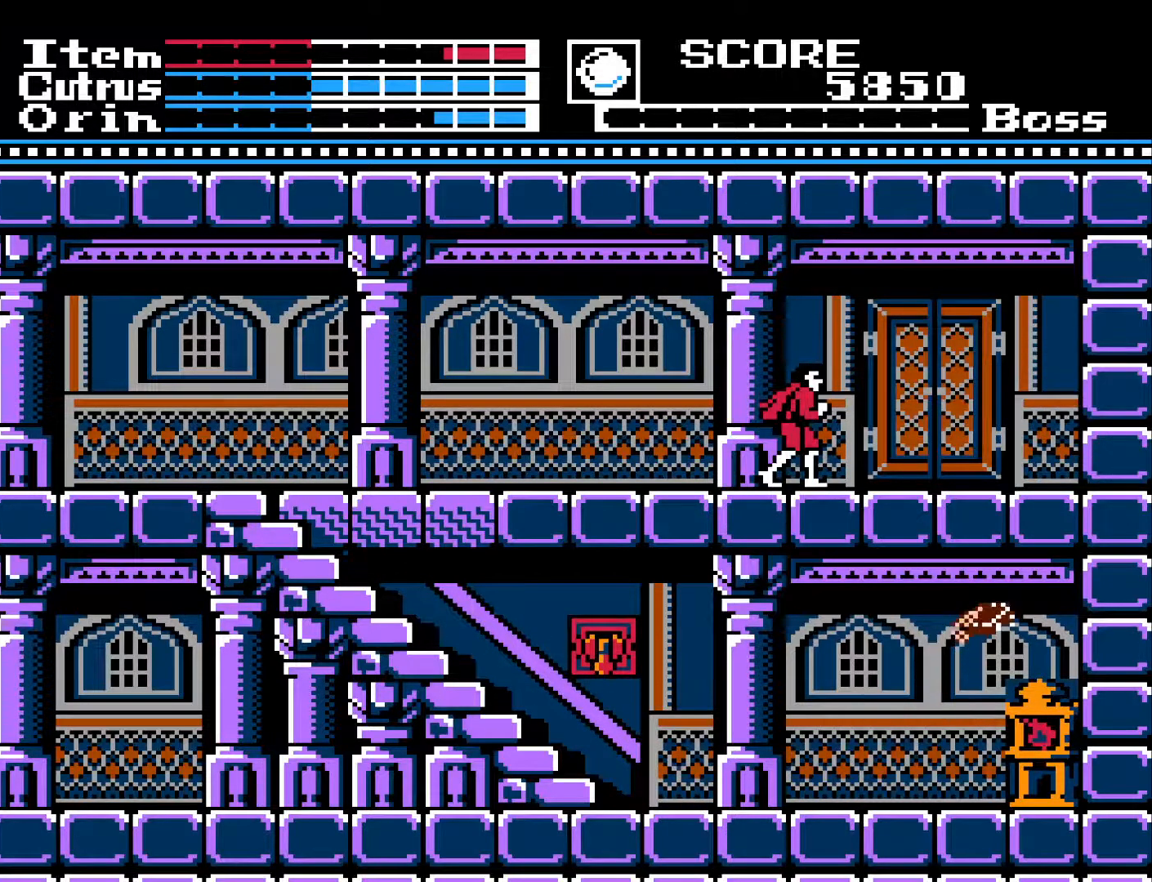
{"buttons": [], "left_stick": "center", "right_stick": "center", "events": []}
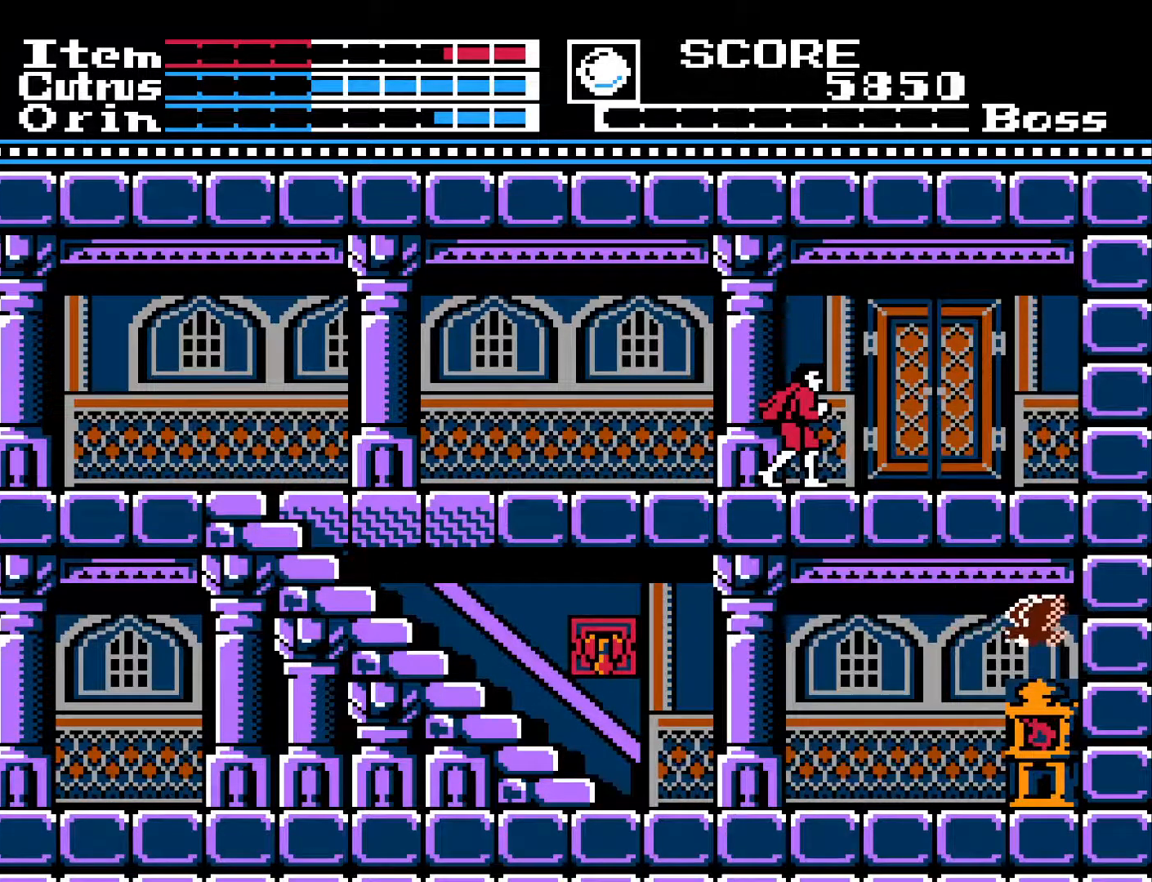
{"buttons": [], "left_stick": "center", "right_stick": "center", "events": []}
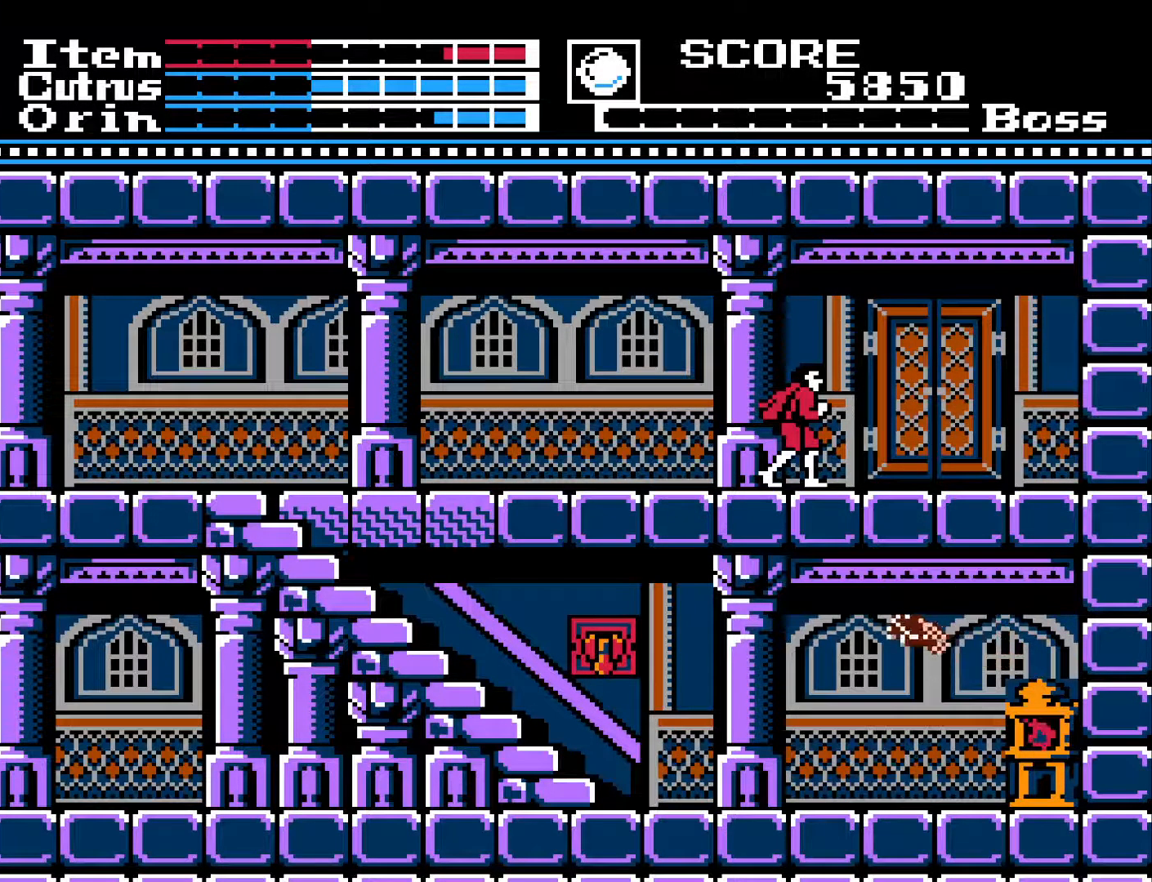
{"buttons": [], "left_stick": "center", "right_stick": "center", "events": []}
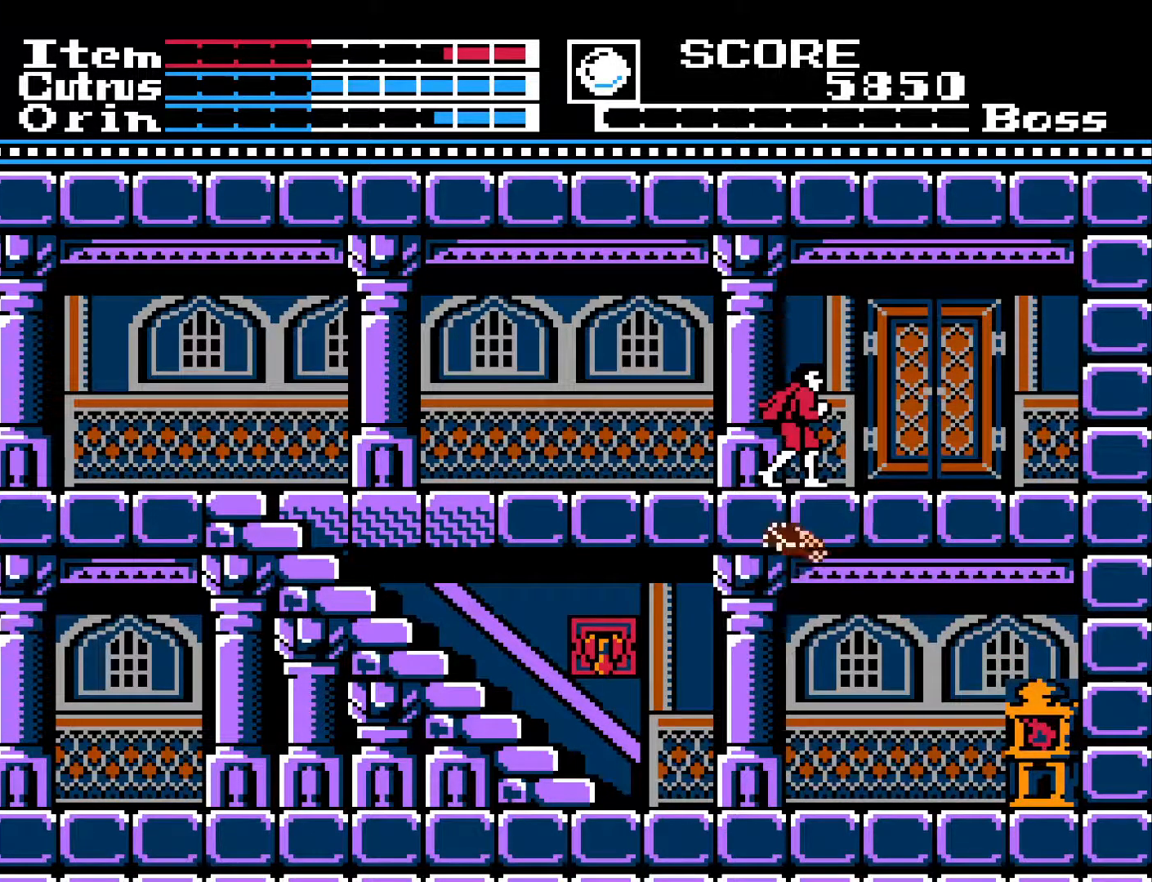
{"buttons": [], "left_stick": "center", "right_stick": "center", "events": []}
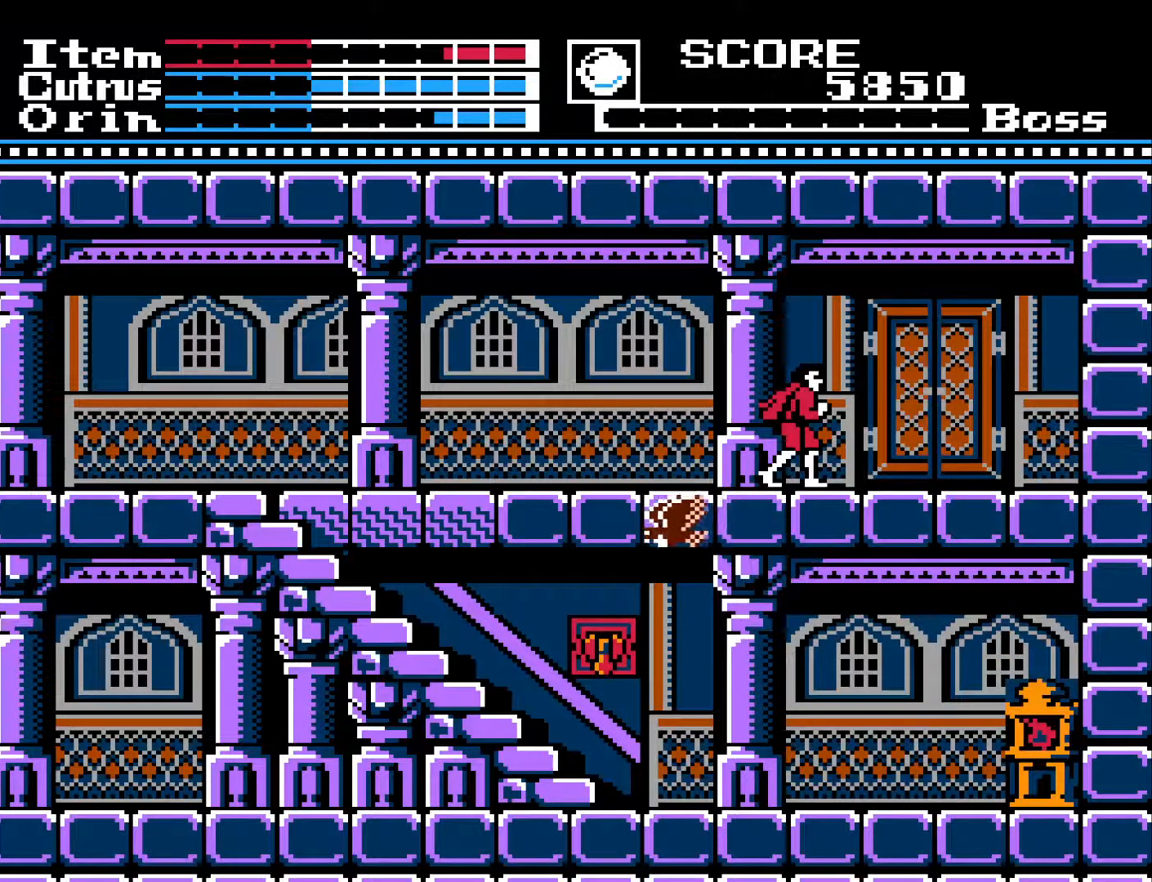
{"buttons": ["DPAD_RIGHT"], "left_stick": "center", "right_stick": "center", "events": [[17, "DPAD_DOWN", "down"], [50, "X", "down"], [150, "DPAD_DOWN", "up"], [150, "X", "up"], [300, "DPAD_RIGHT", "down"]]}
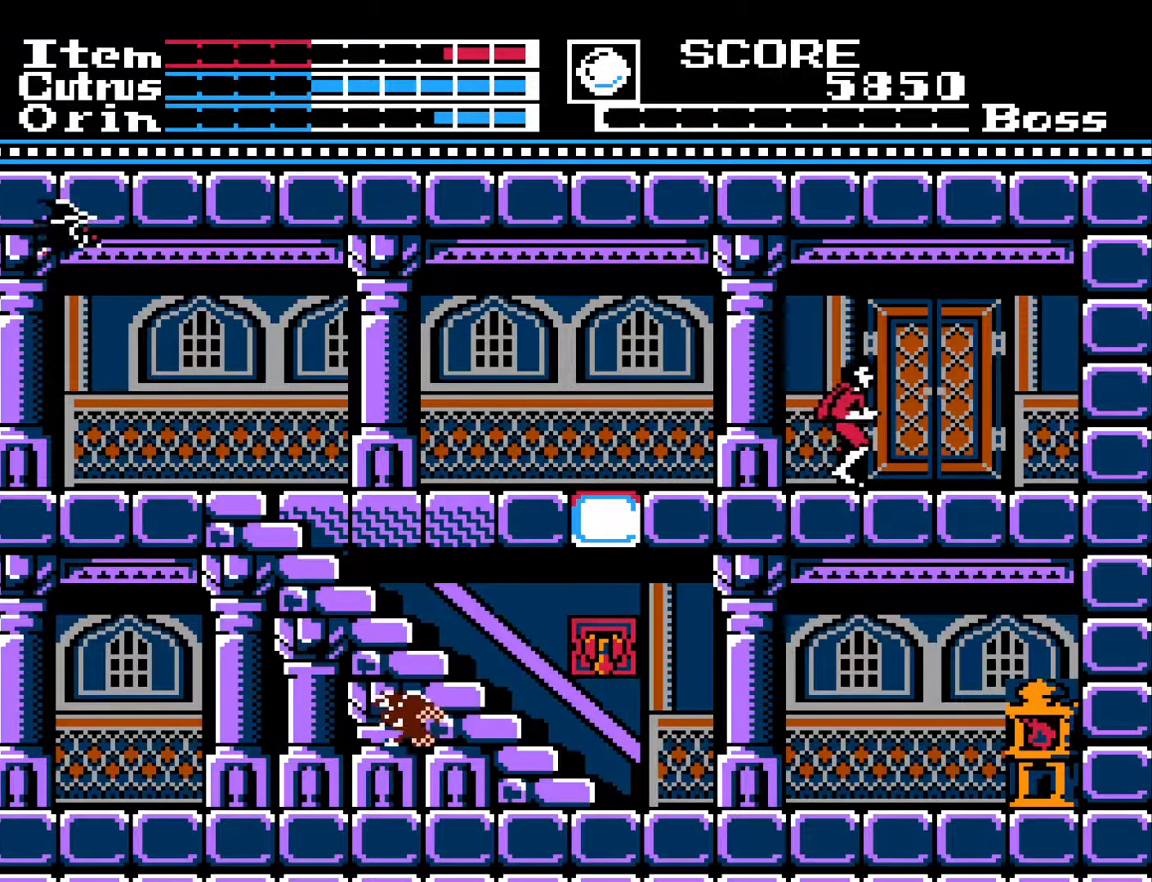
{"buttons": [], "left_stick": "center", "right_stick": "center", "events": [[17, "DPAD_RIGHT", "up"], [250, "DPAD_LEFT", "down"], [400, "DPAD_LEFT", "up"]]}
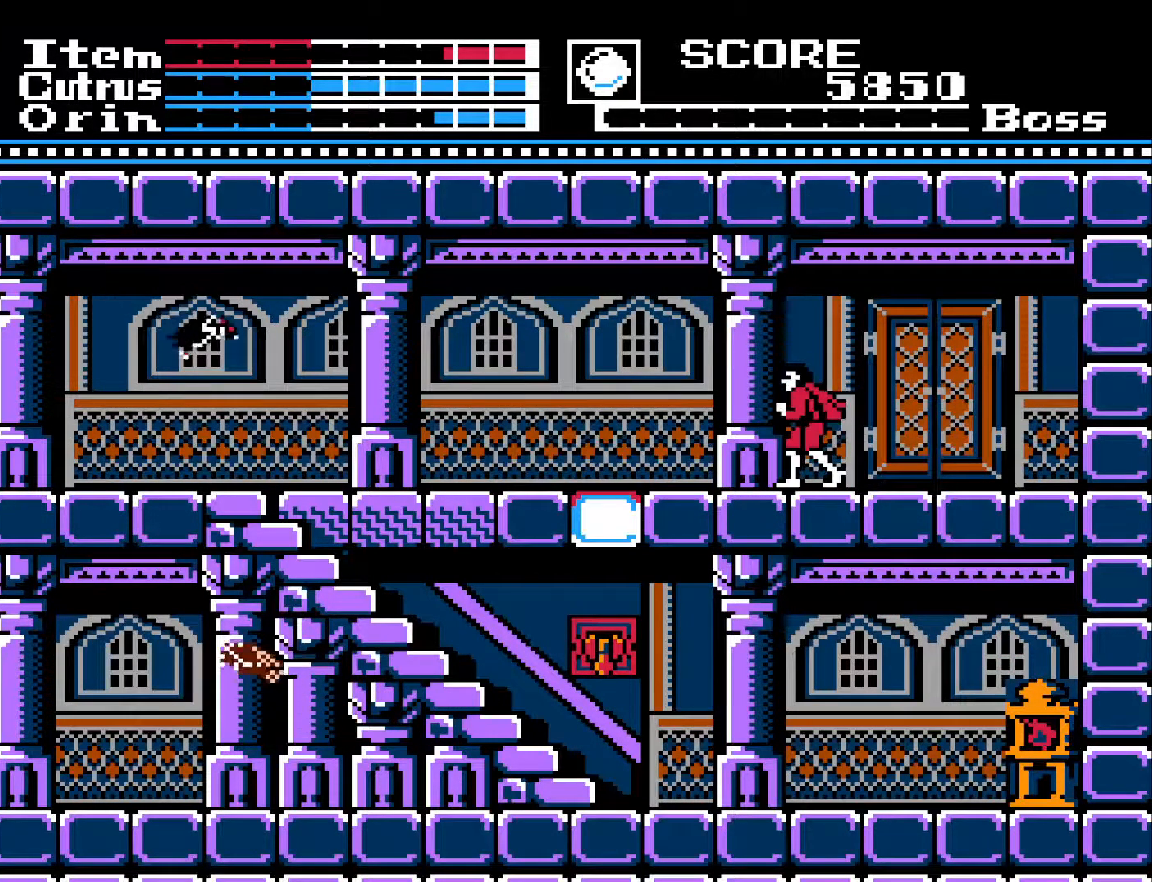
{"buttons": [], "left_stick": "center", "right_stick": "center", "events": [[200, "DPAD_LEFT", "down"], [467, "DPAD_LEFT", "up"]]}
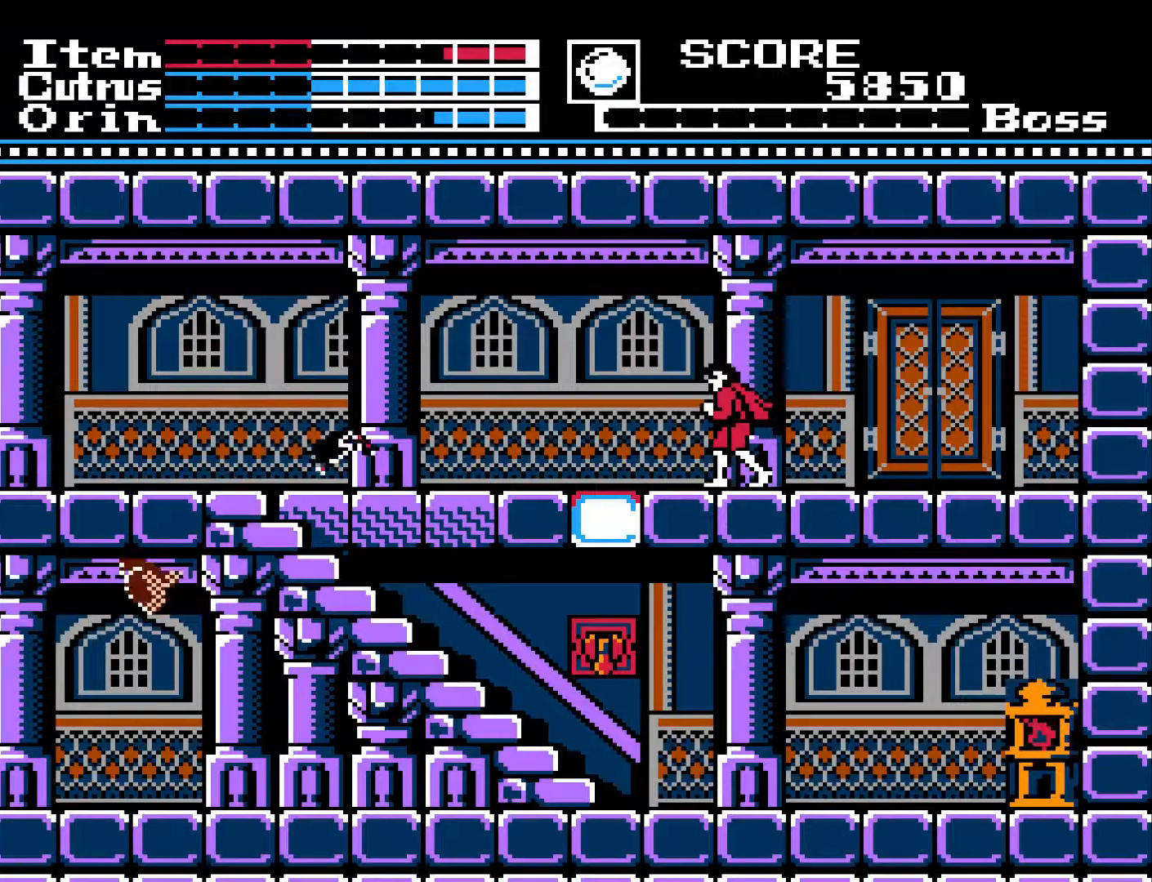
{"buttons": ["DPAD_RIGHT"], "left_stick": "center", "right_stick": "center", "events": [[133, "DPAD_RIGHT", "down"], [267, "DPAD_RIGHT", "up"], [417, "DPAD_RIGHT", "down"]]}
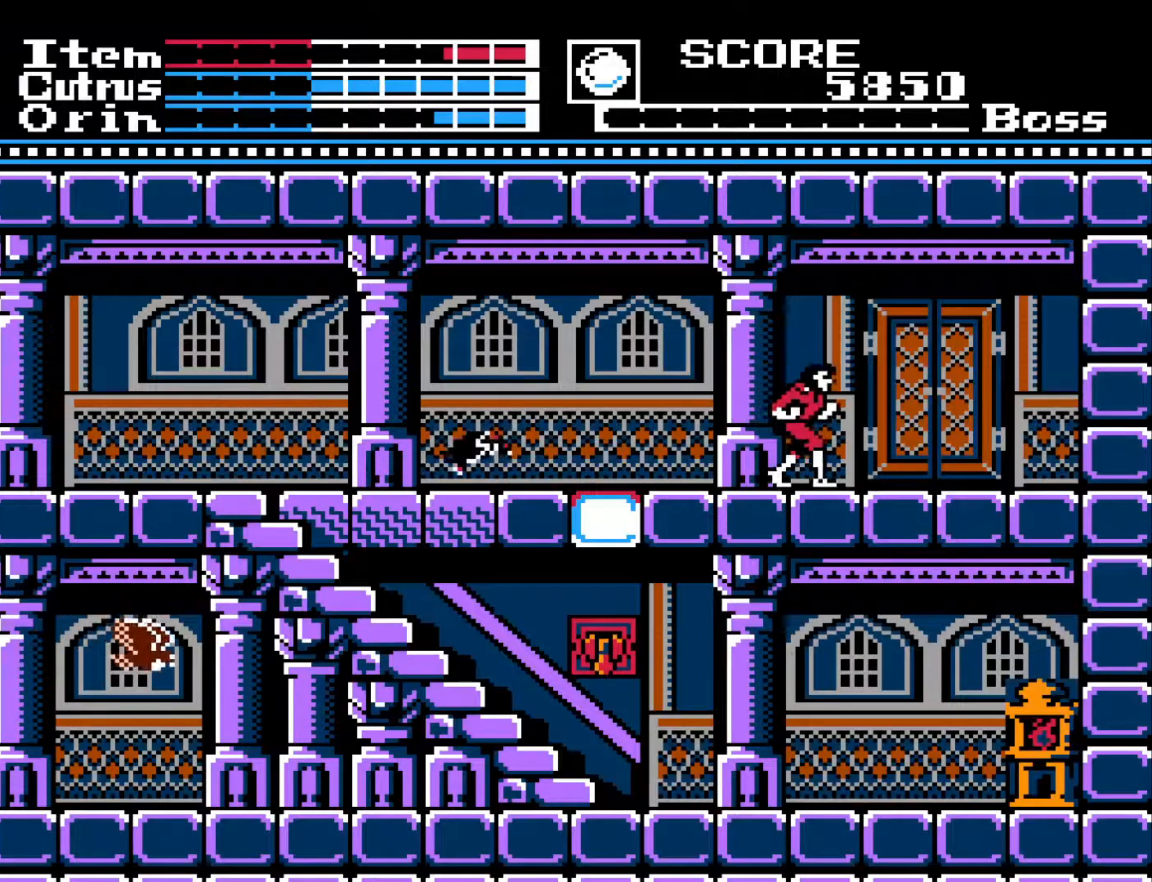
{"buttons": ["DPAD_LEFT"], "left_stick": "center", "right_stick": "center", "events": [[33, "DPAD_RIGHT", "up"], [117, "DPAD_LEFT", "down"]]}
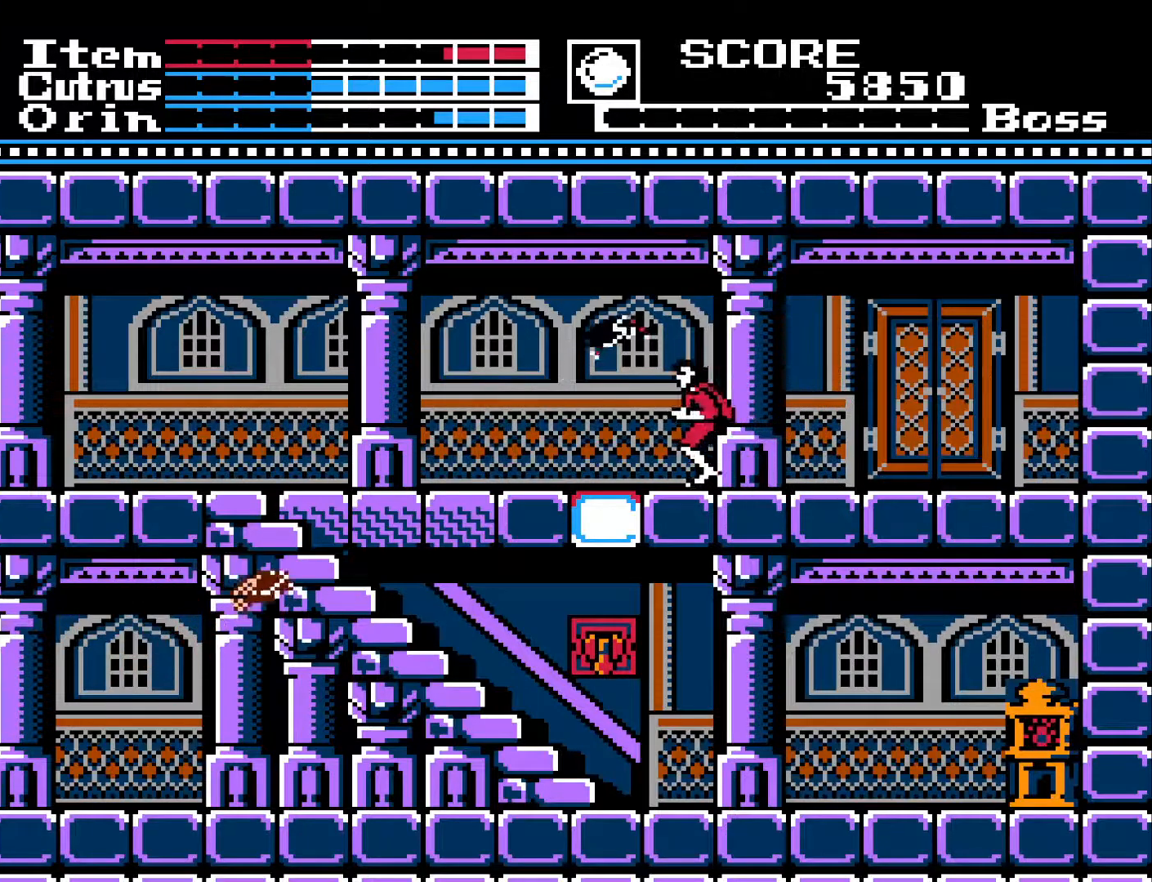
{"buttons": [], "left_stick": "center", "right_stick": "center", "events": [[450, "DPAD_LEFT", "up"]]}
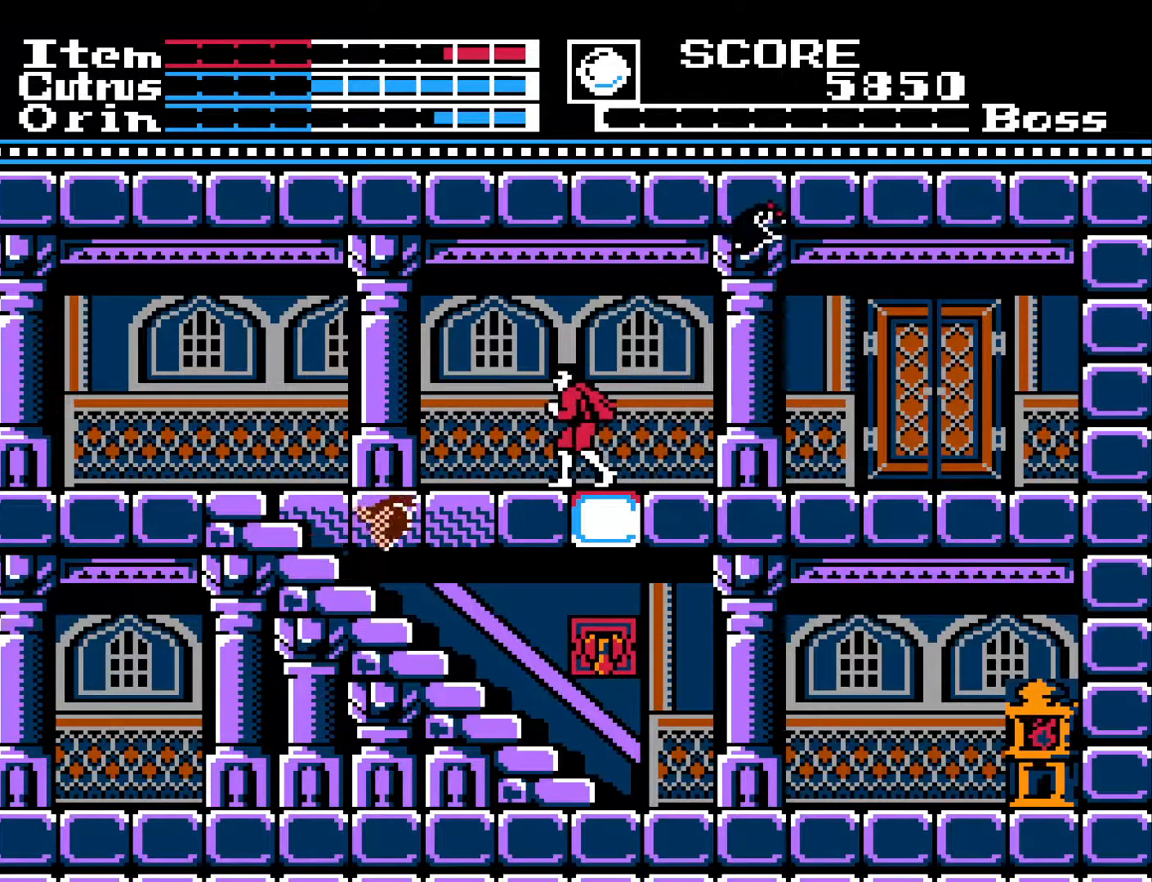
{"buttons": ["DPAD_DOWN"], "left_stick": "center", "right_stick": "center", "events": [[117, "DPAD_RIGHT", "down"], [217, "DPAD_RIGHT", "up"], [300, "DPAD_DOWN", "down"]]}
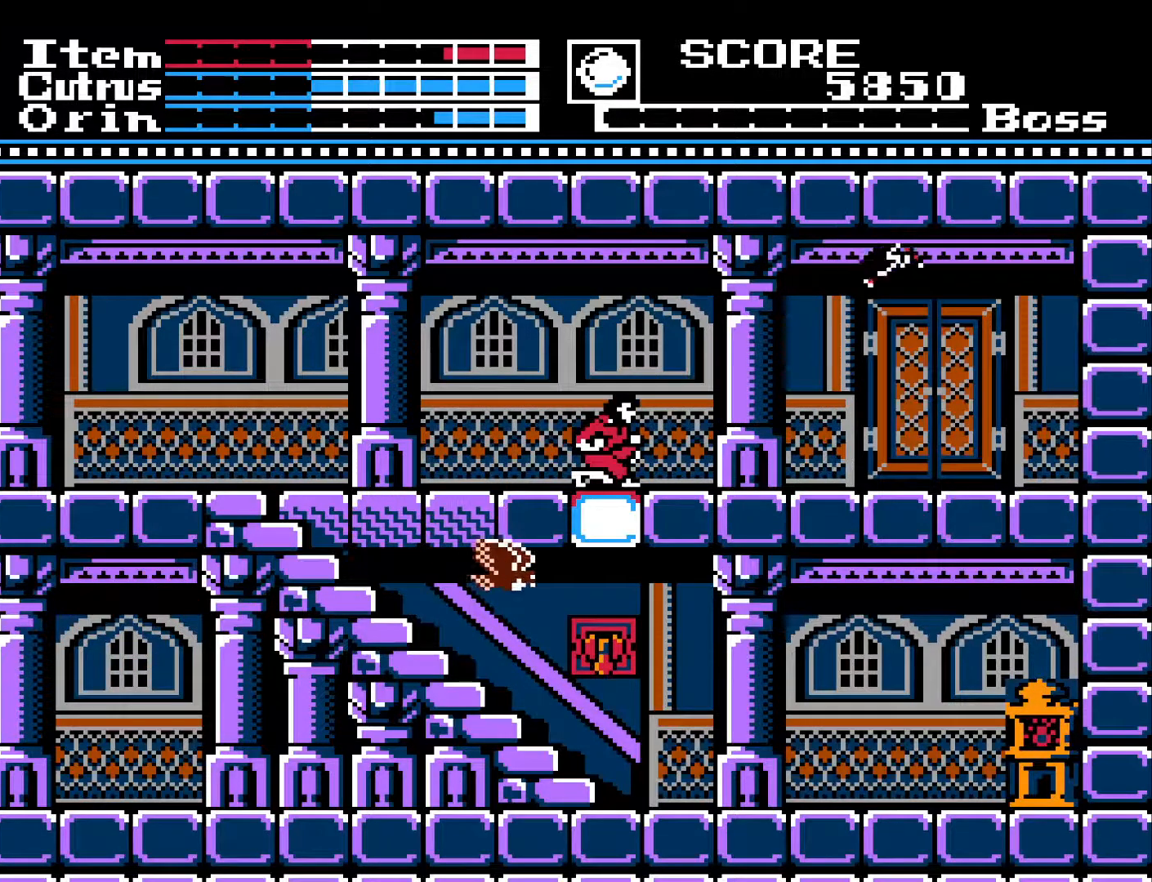
{"buttons": ["DPAD_RIGHT"], "left_stick": "center", "right_stick": "center", "events": [[67, "X", "down"], [150, "X", "up"], [250, "DPAD_DOWN", "up"], [367, "DPAD_RIGHT", "down"]]}
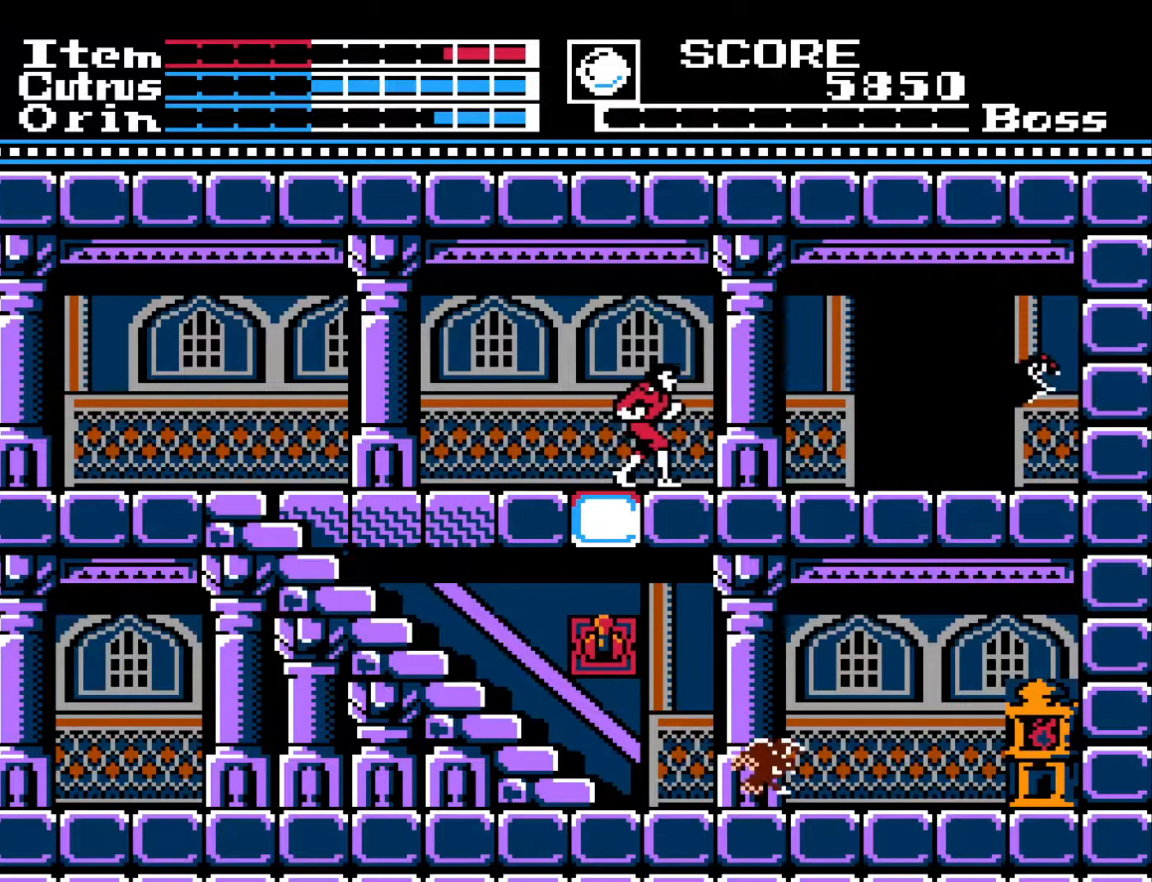
{"buttons": ["DPAD_RIGHT"], "left_stick": "center", "right_stick": "center", "events": []}
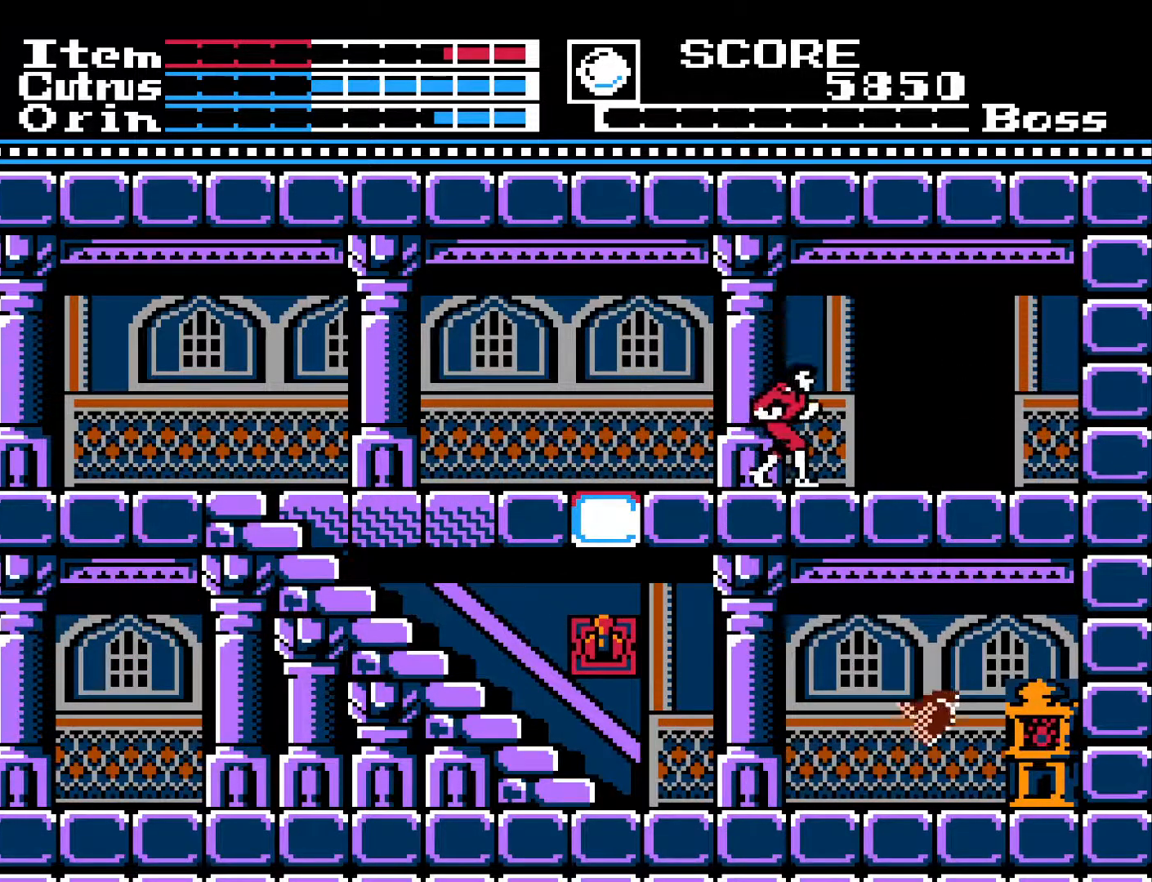
{"buttons": ["DPAD_RIGHT"], "left_stick": "center", "right_stick": "center", "events": []}
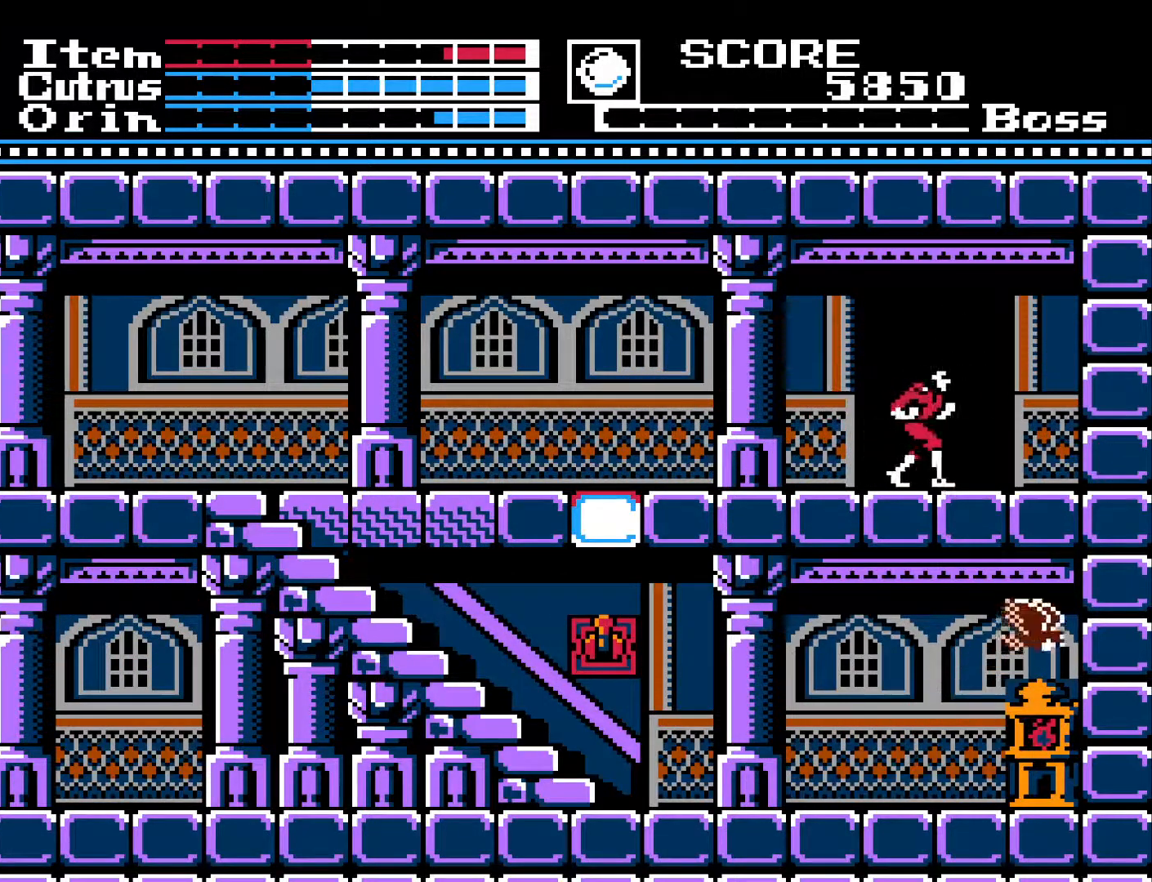
{"buttons": [], "left_stick": "center", "right_stick": "center", "events": [[33, "DPAD_RIGHT", "up"], [67, "DPAD_UP", "down"], [183, "DPAD_UP", "up"], [283, "DPAD_UP", "down"], [400, "DPAD_UP", "up"]]}
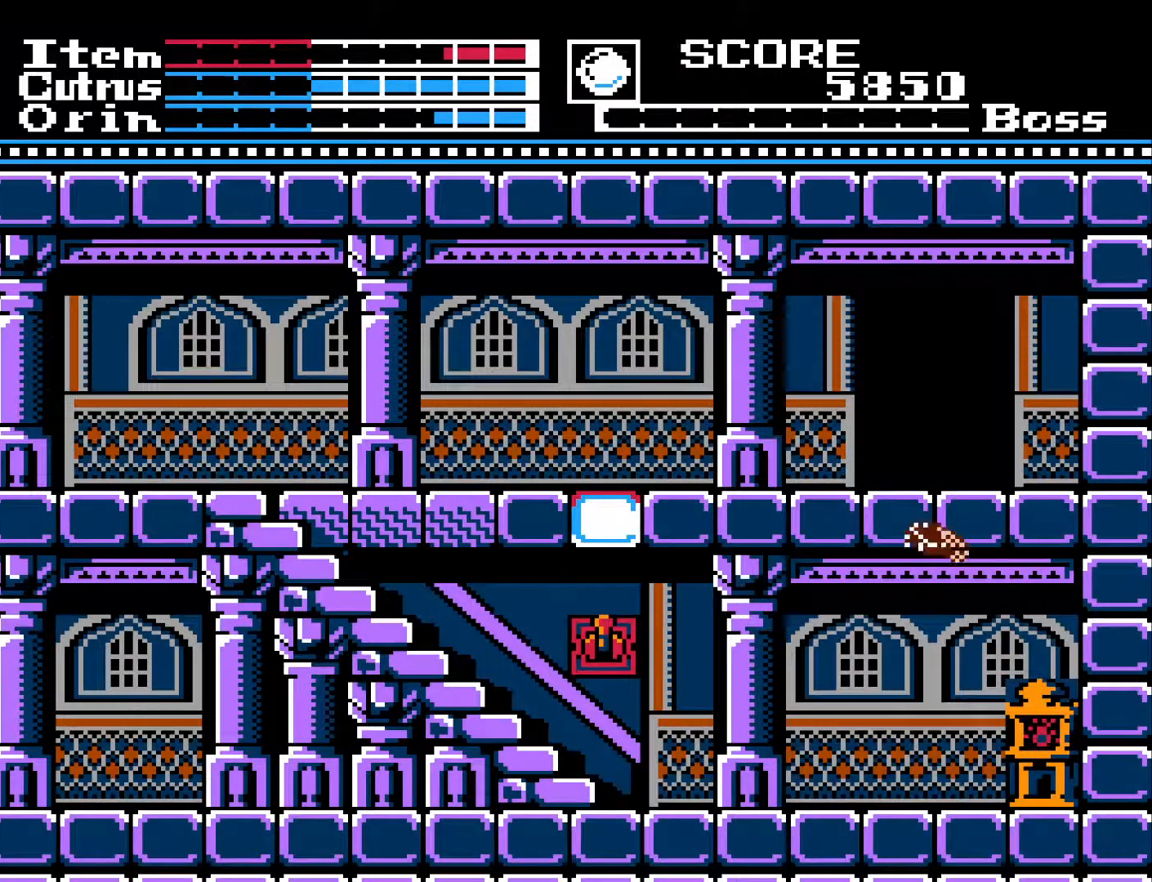
{"buttons": [], "left_stick": "center", "right_stick": "center", "events": []}
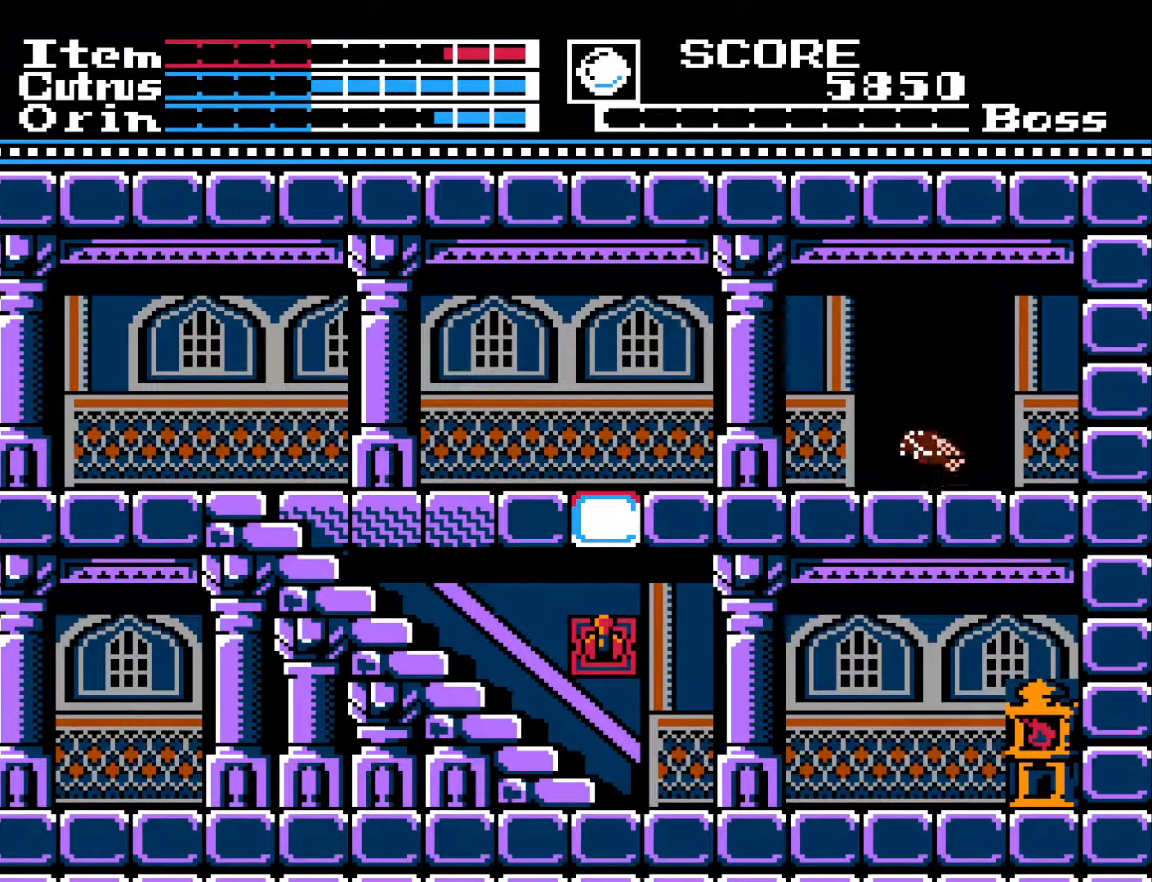
{"buttons": [], "left_stick": "center", "right_stick": "center", "events": []}
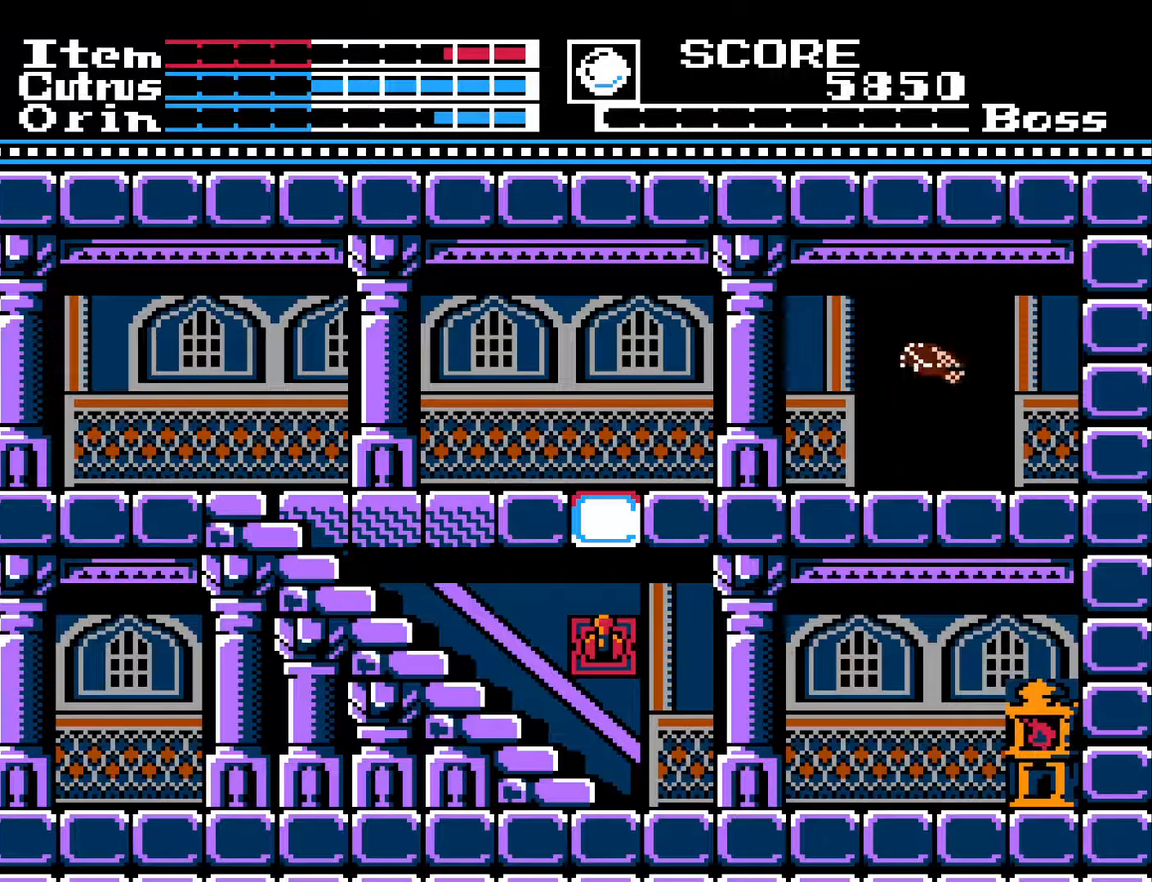
{"buttons": [], "left_stick": "center", "right_stick": "center", "events": []}
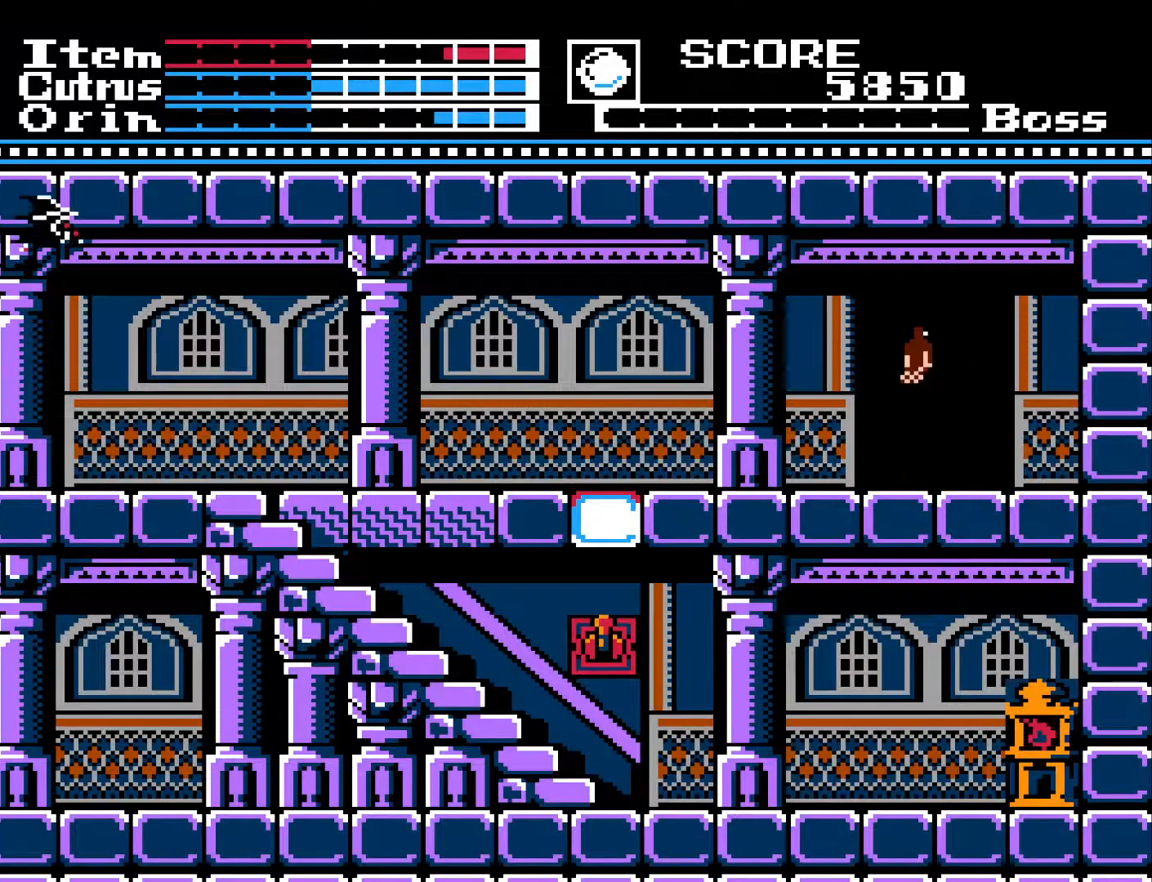
{"buttons": [], "left_stick": "center", "right_stick": "center", "events": []}
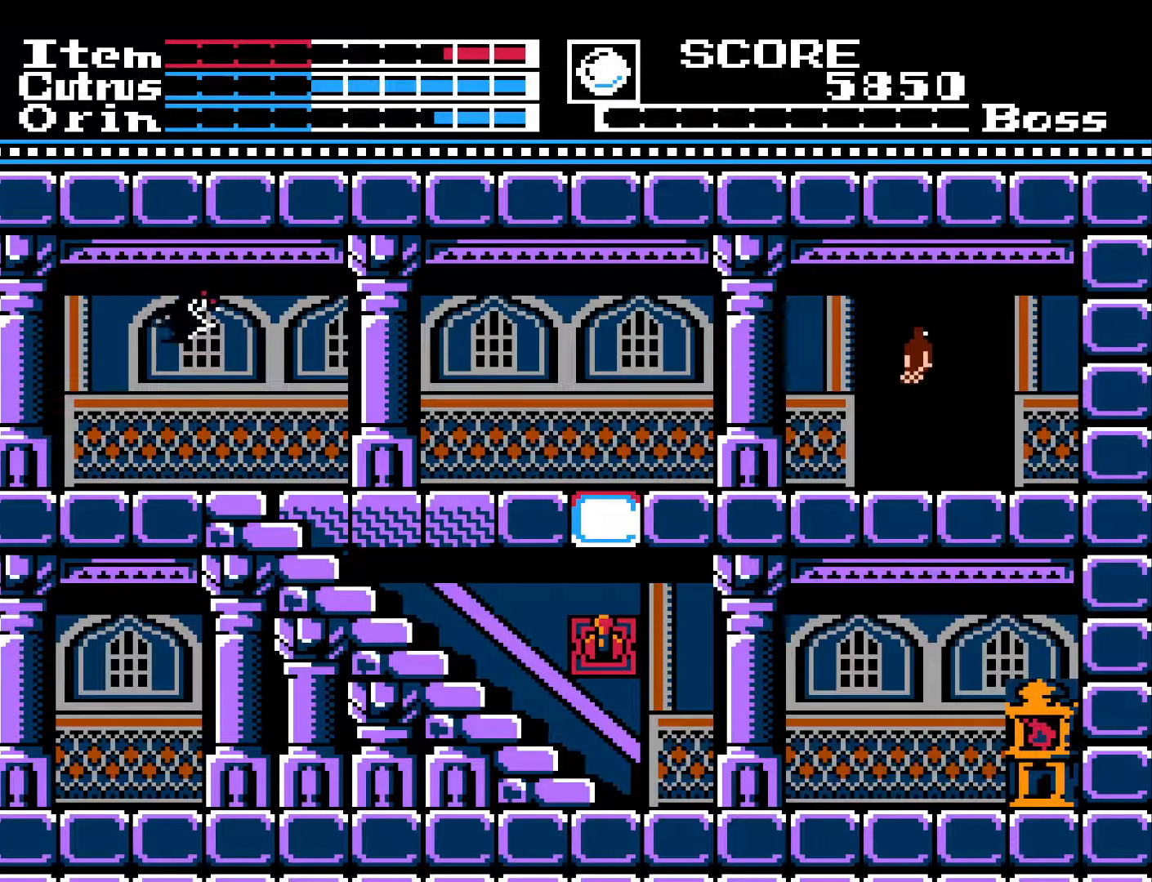
{"buttons": [], "left_stick": "center", "right_stick": "center", "events": []}